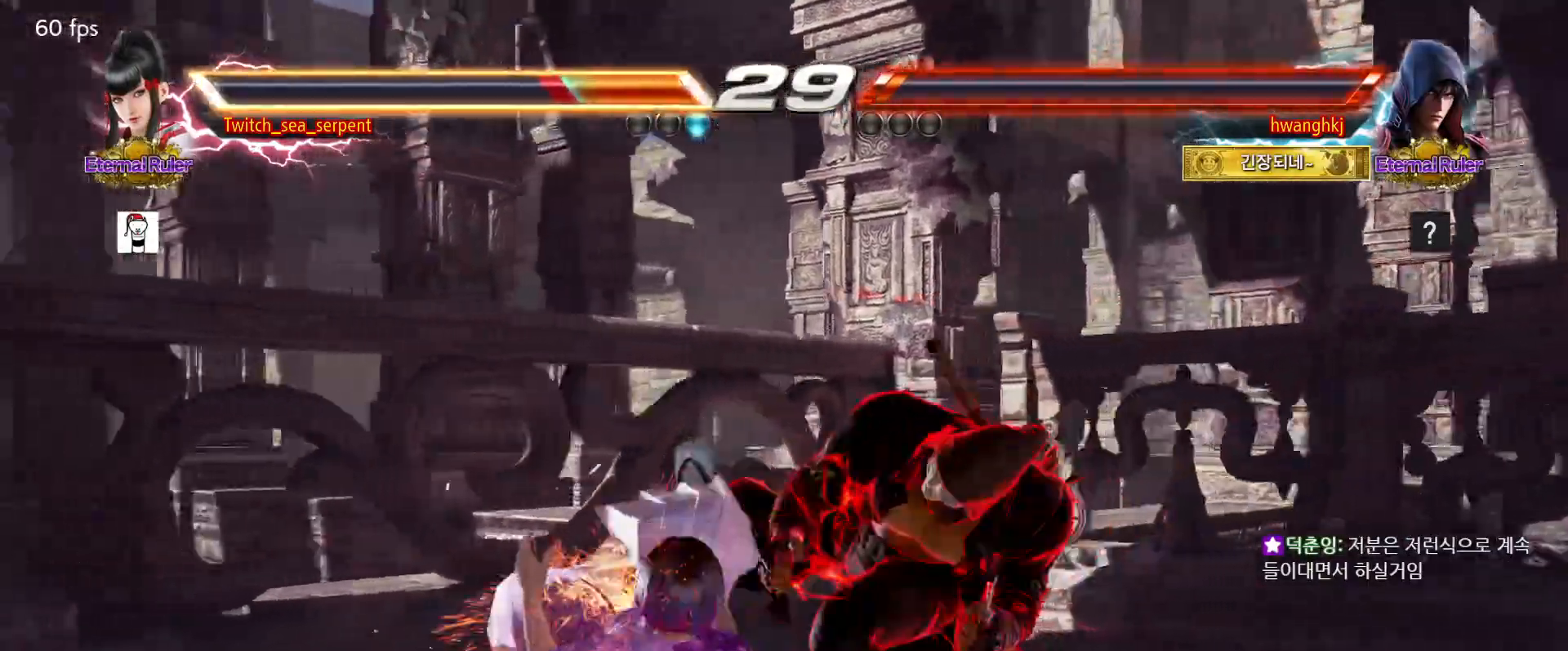
Gameplay with a controller (arcade stick); each line is a JSON object with the inputs held at the frame after it (dt_ms = milliseconds from this image to that frame). "events" lists button and stick changes between this image and that frame as [ms after this image, input, new state], when the widget could be followed in between. Not read: L3 R3 Z left_stick.
{"dt_ms": 500, "buttons": [], "events": [[267, "CIRCLE", "down"], [350, "CIRCLE", "up"]]}
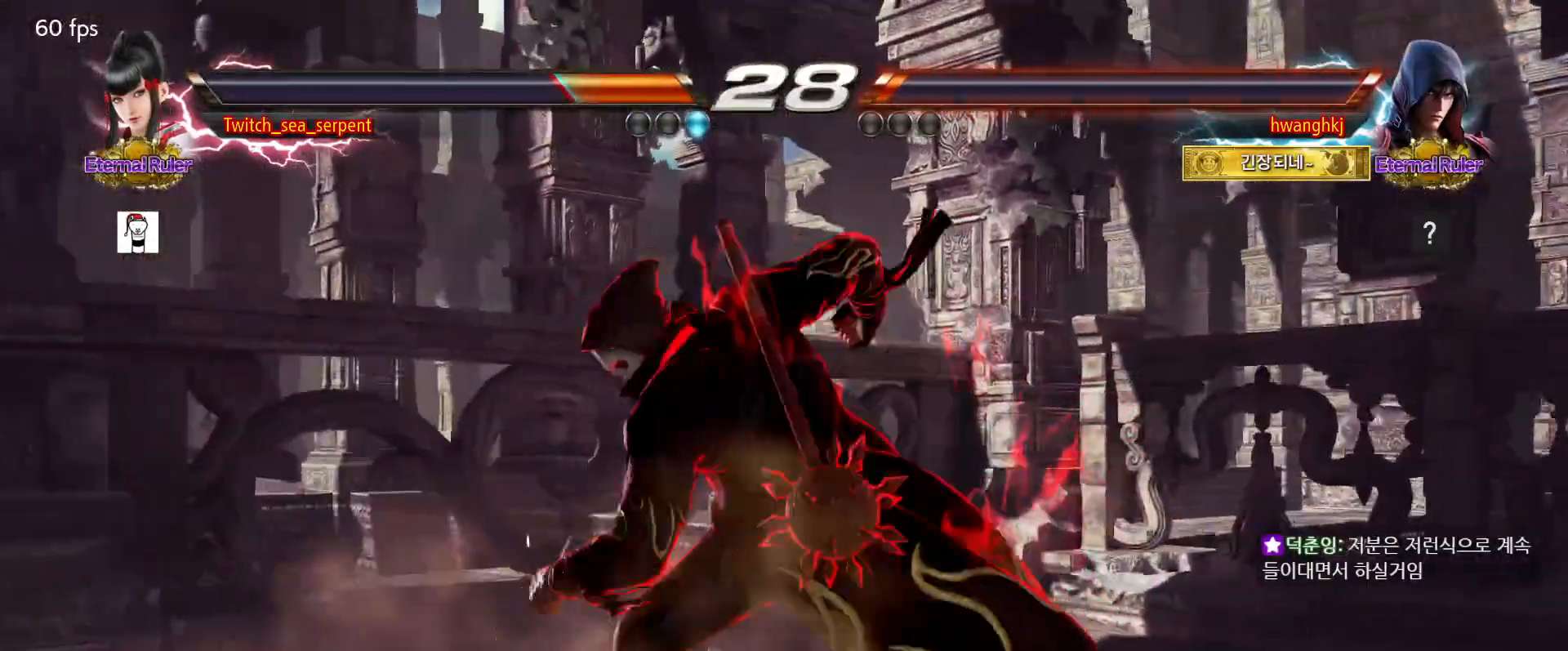
{"dt_ms": 500, "buttons": [], "events": []}
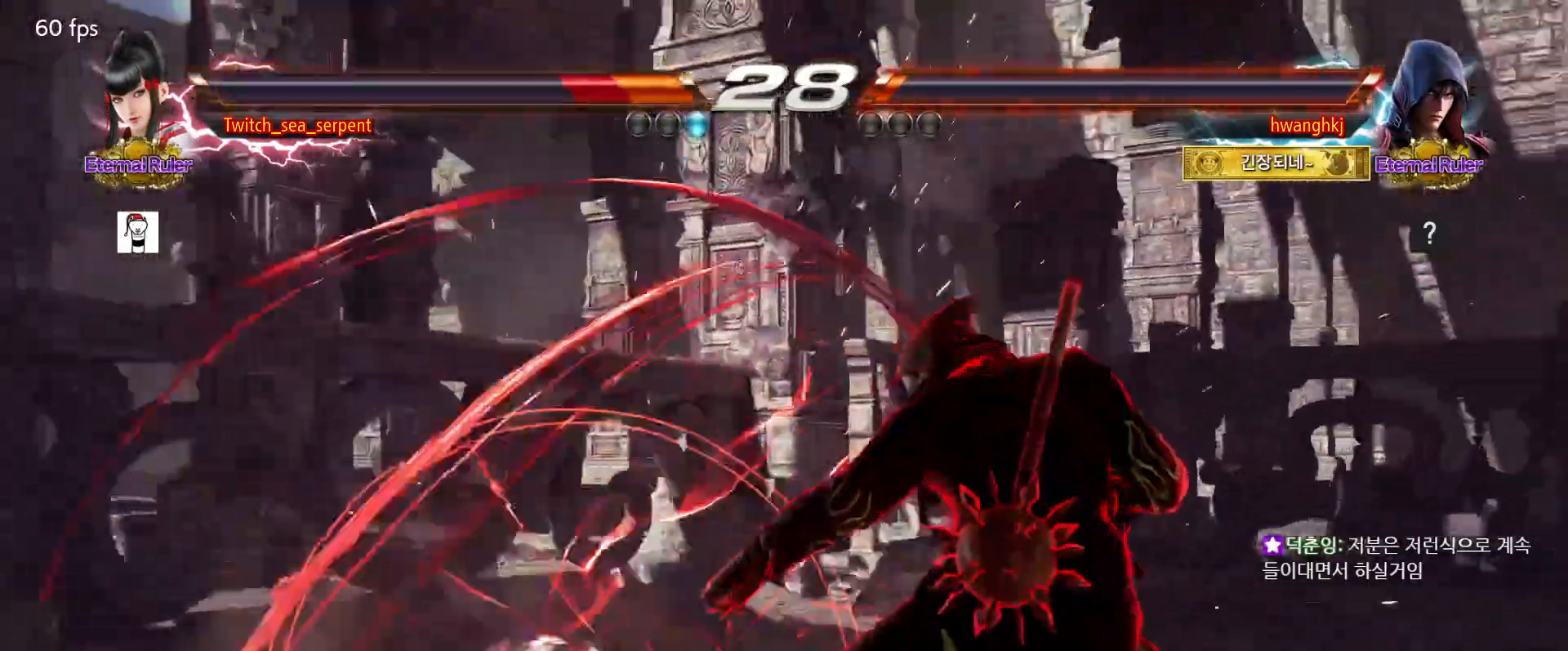
{"dt_ms": 500, "buttons": [], "events": [[83, "CIRCLE", "down"], [133, "CIRCLE", "up"], [217, "CIRCLE", "down"], [300, "CIRCLE", "up"], [333, "CIRCLE", "down"], [450, "CIRCLE", "up"]]}
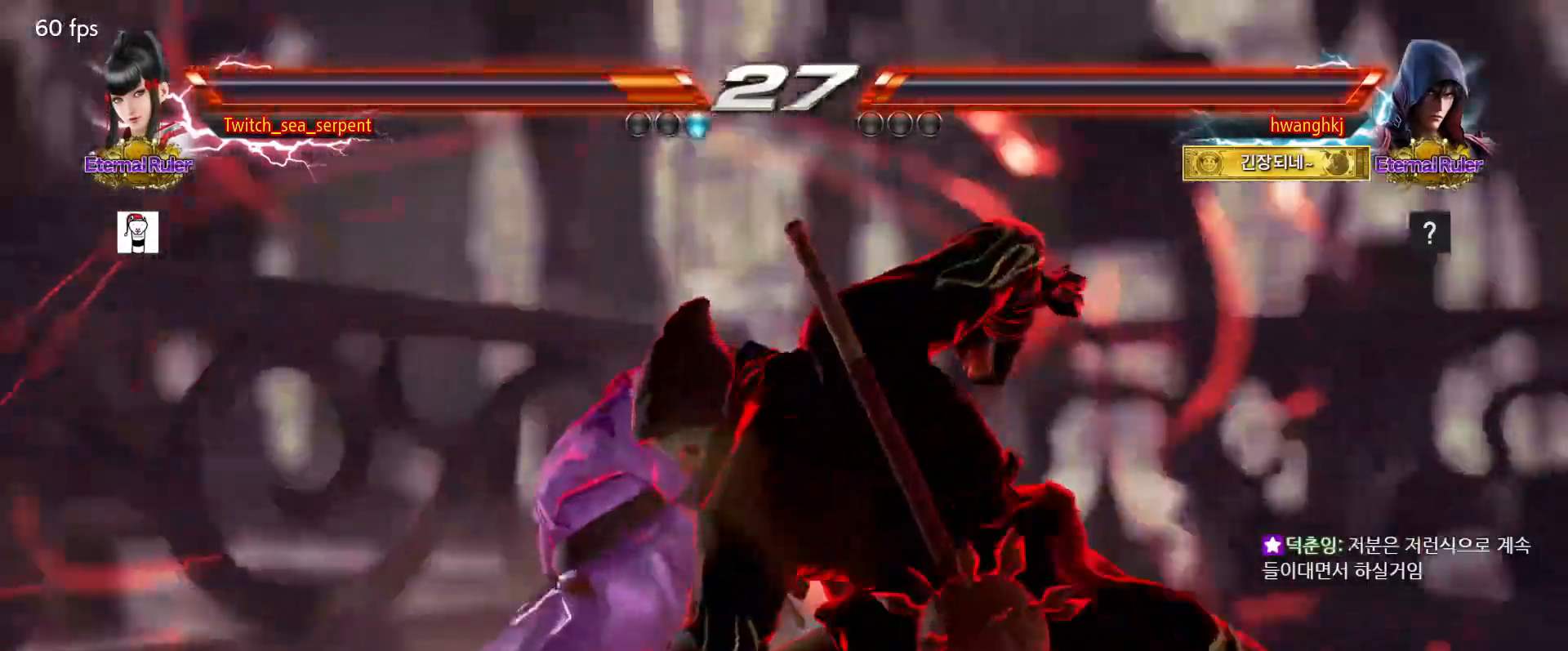
{"dt_ms": 500, "buttons": [], "events": []}
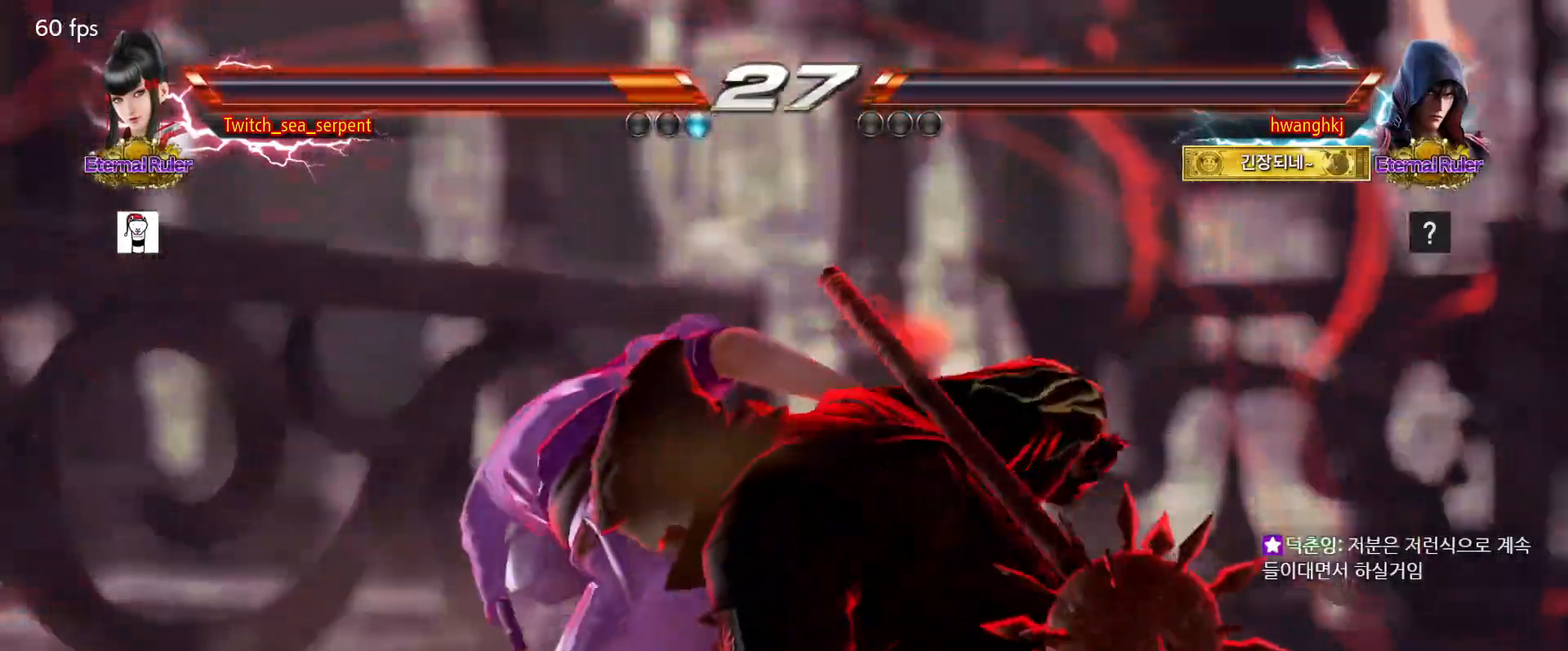
{"dt_ms": 1000, "buttons": []}
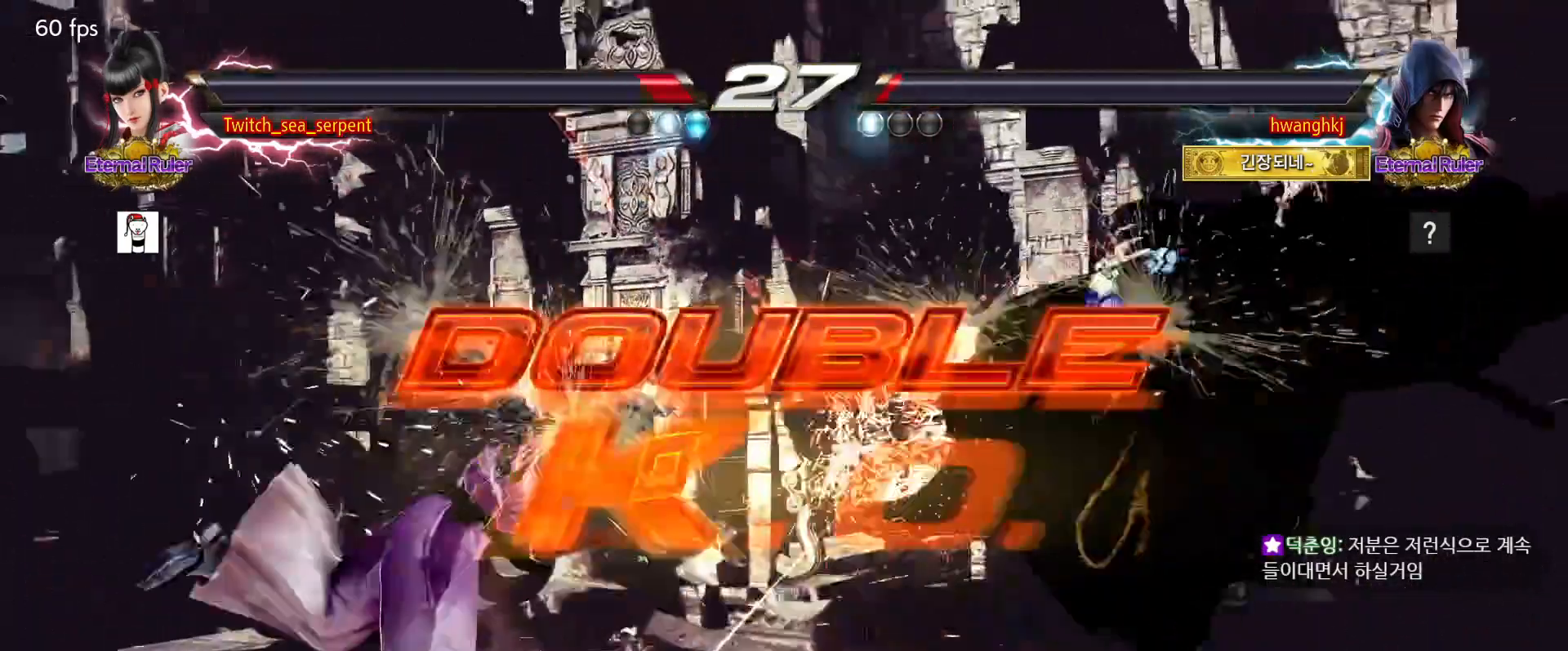
{"dt_ms": 500, "buttons": ["START"], "events": [[350, "START", "down"], [400, "START", "up"], [483, "START", "down"]]}
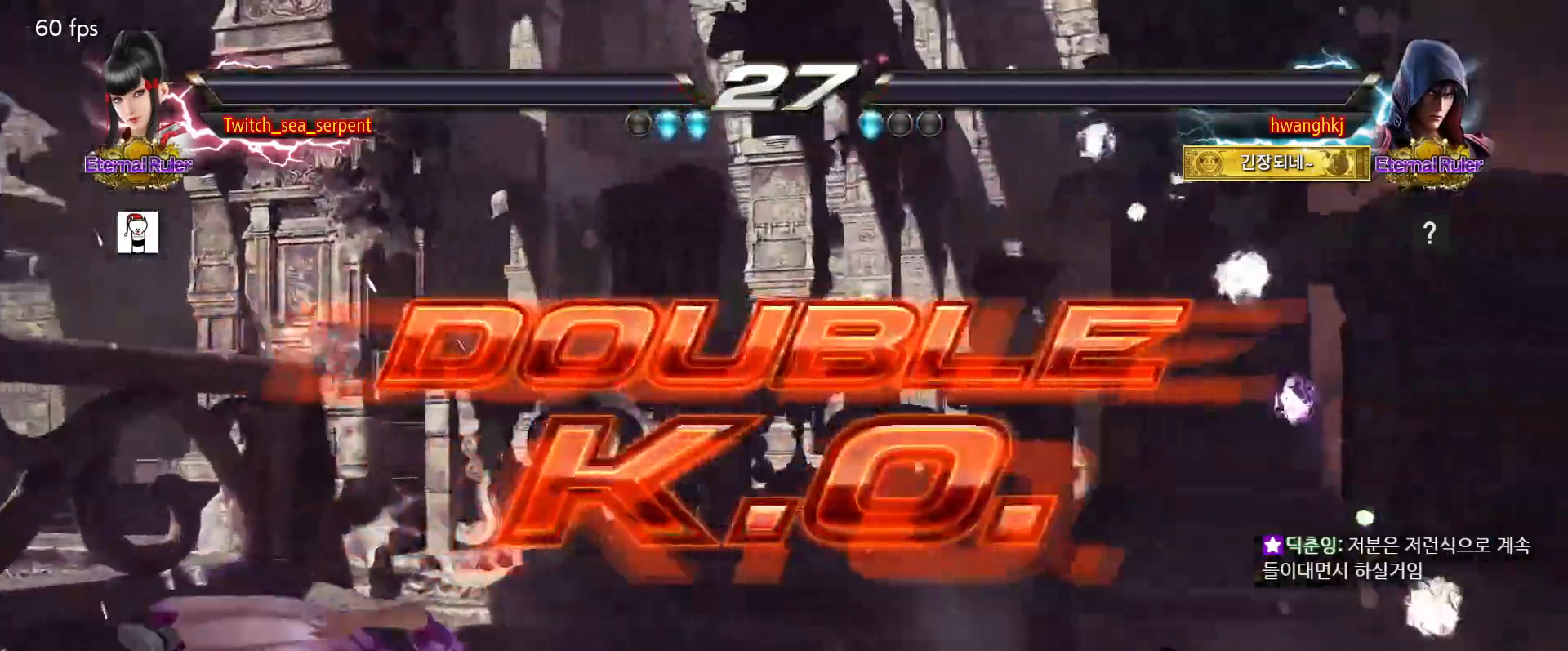
{"dt_ms": 500, "buttons": ["START"], "events": [[33, "START", "up"], [117, "START", "down"], [150, "START", "up"], [233, "START", "down"], [283, "START", "up"], [350, "START", "down"], [400, "START", "up"], [500, "START", "down"]]}
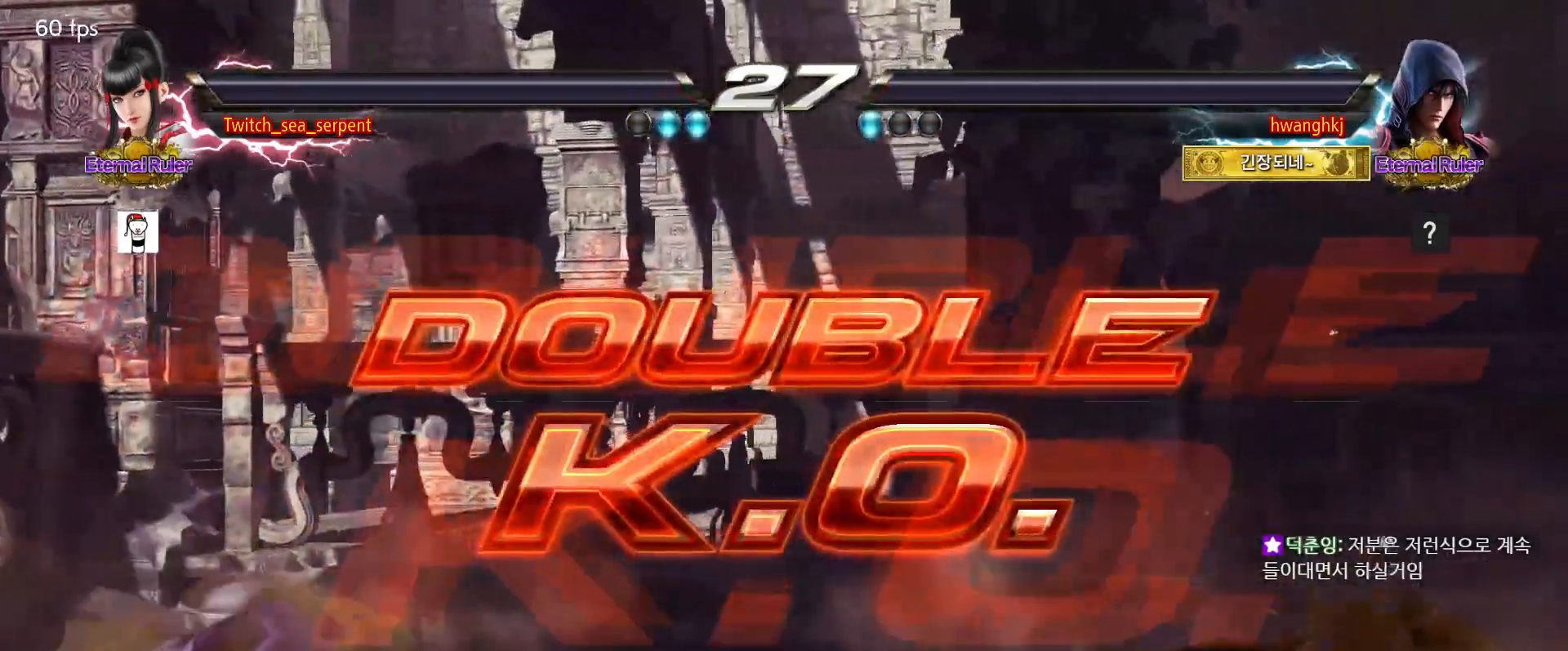
{"dt_ms": 500, "buttons": [], "events": [[33, "START", "up"], [117, "START", "down"], [150, "START", "up"], [250, "START", "down"], [267, "START", "up"], [383, "START", "down"], [417, "START", "up"]]}
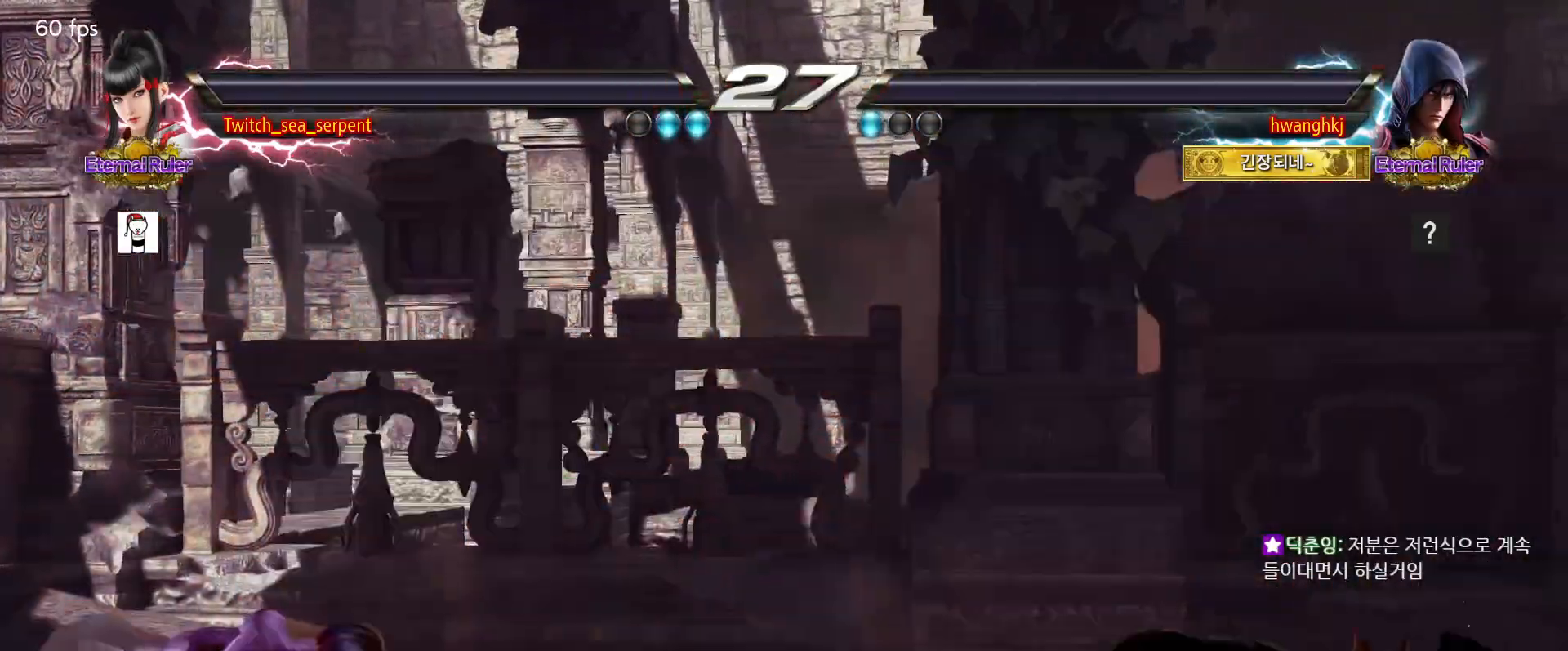
{"dt_ms": 500, "buttons": [], "events": [[17, "START", "down"], [33, "START", "up"], [150, "START", "down"], [167, "START", "up"], [283, "START", "down"], [300, "START", "up"], [417, "START", "down"], [467, "START", "up"]]}
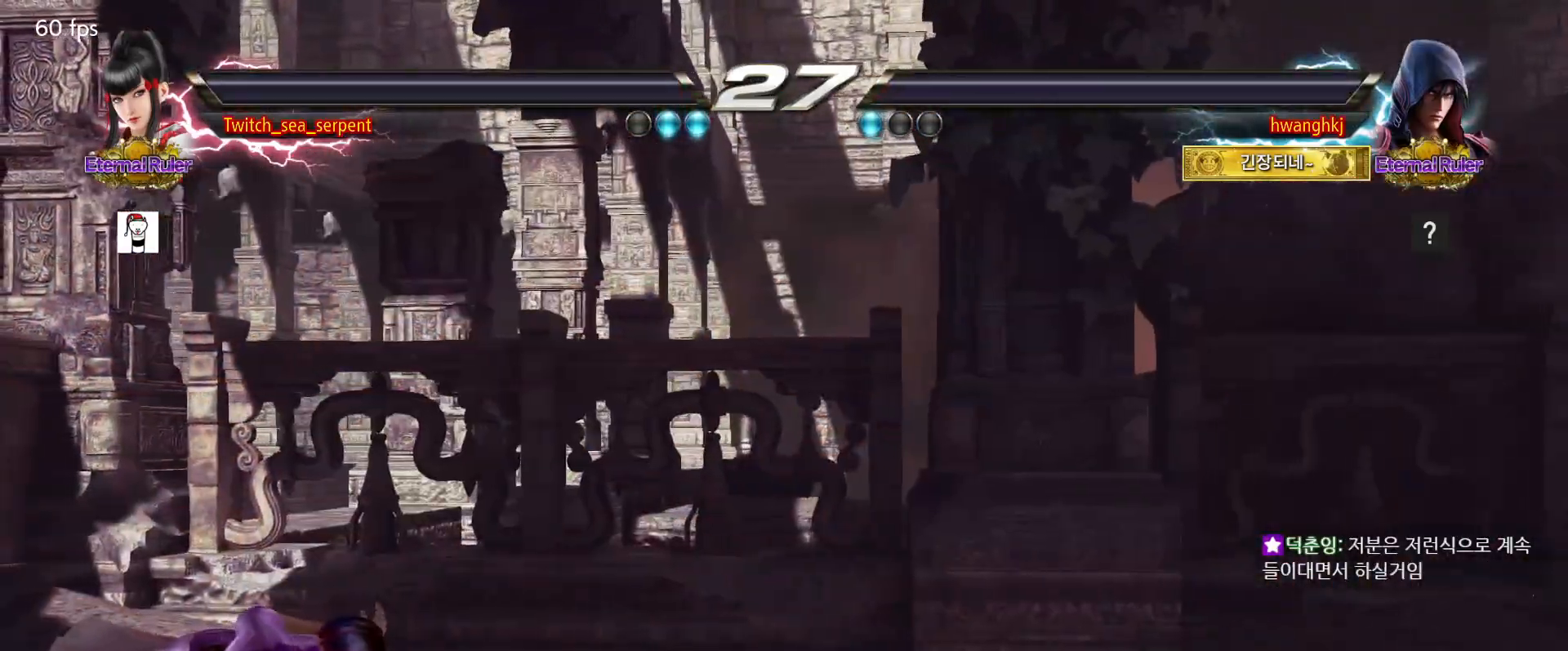
{"dt_ms": 500, "buttons": ["START"], "events": [[50, "START", "down"], [100, "START", "up"], [200, "START", "down"], [233, "START", "up"], [333, "START", "down"], [367, "START", "up"], [483, "START", "down"]]}
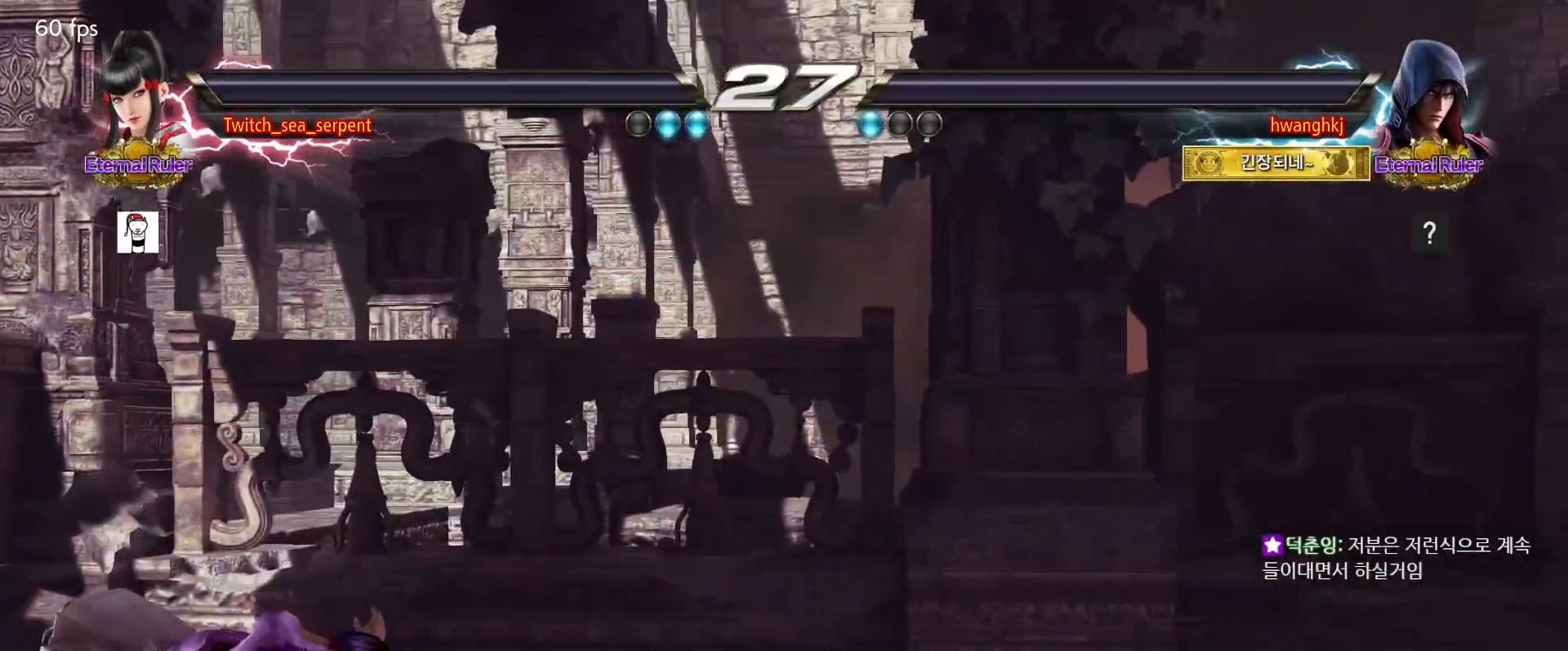
{"dt_ms": 500, "buttons": [], "events": [[17, "START", "up"], [133, "START", "down"], [150, "START", "up"], [267, "START", "down"], [300, "START", "up"], [417, "START", "down"], [433, "START", "up"]]}
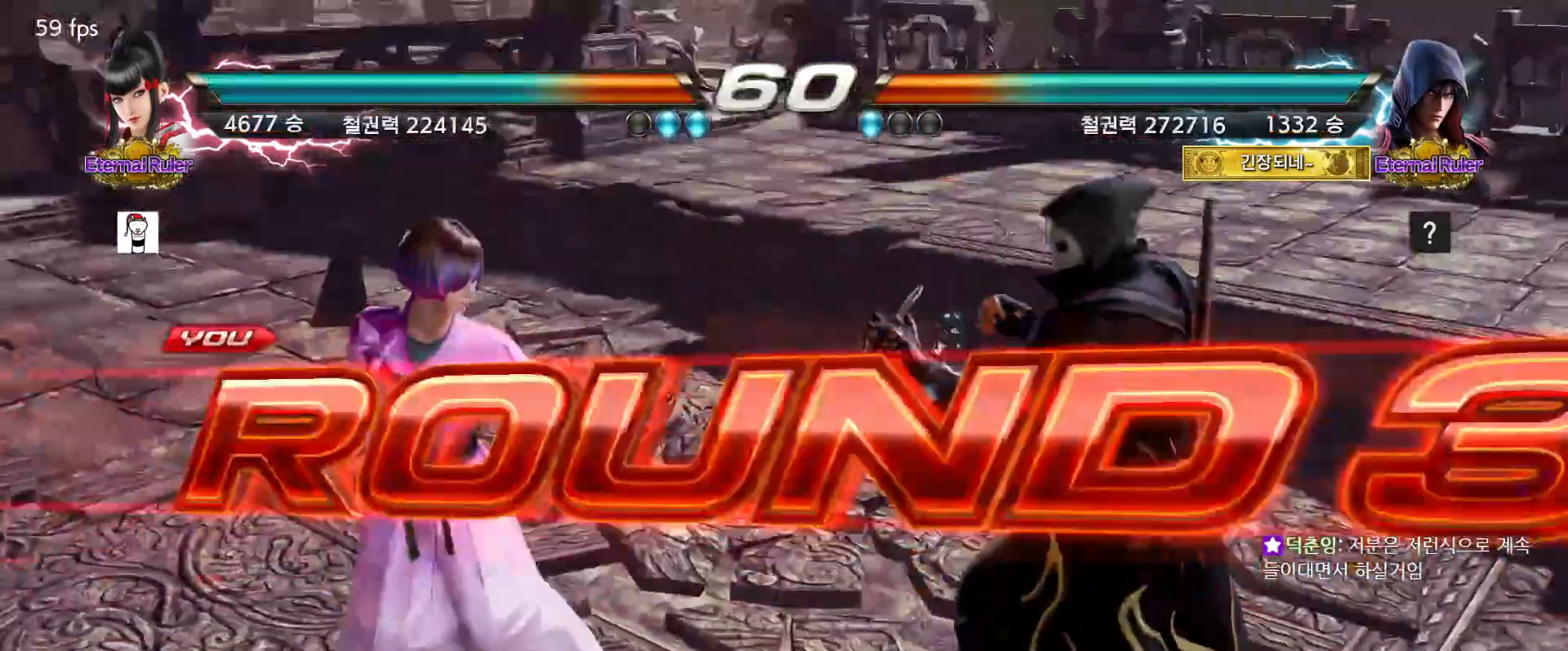
{"dt_ms": 500, "buttons": [], "events": [[50, "START", "down"], [67, "START", "up"], [167, "START", "down"], [183, "START", "up"]]}
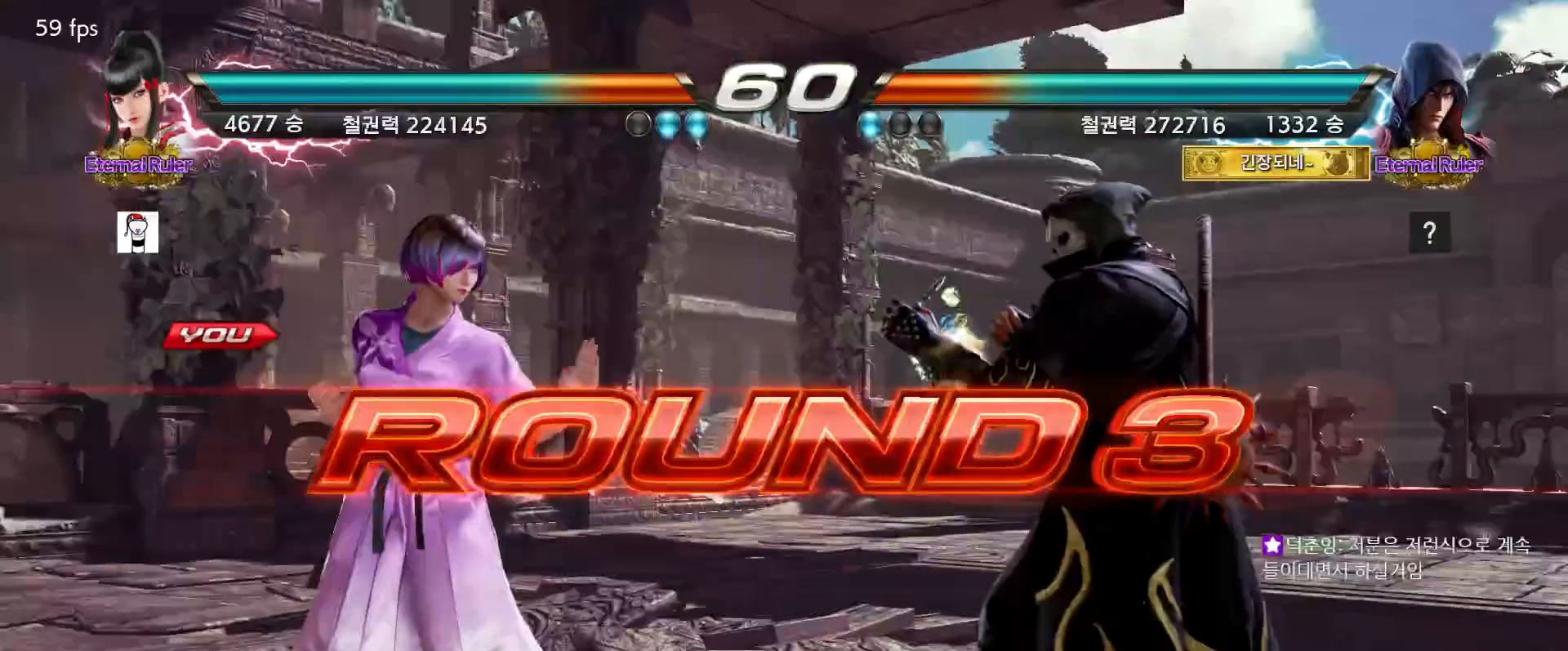
{"dt_ms": 500, "buttons": [], "events": []}
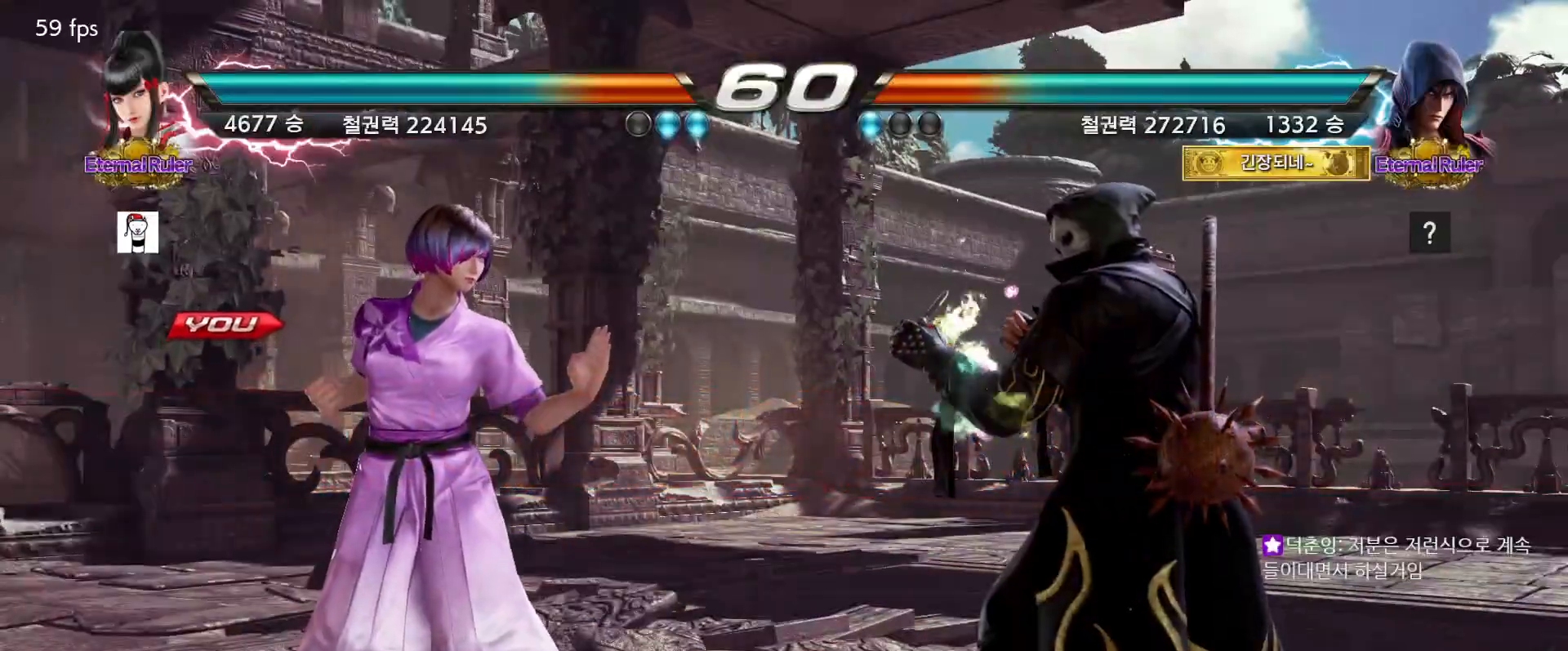
{"dt_ms": 500, "buttons": [], "events": []}
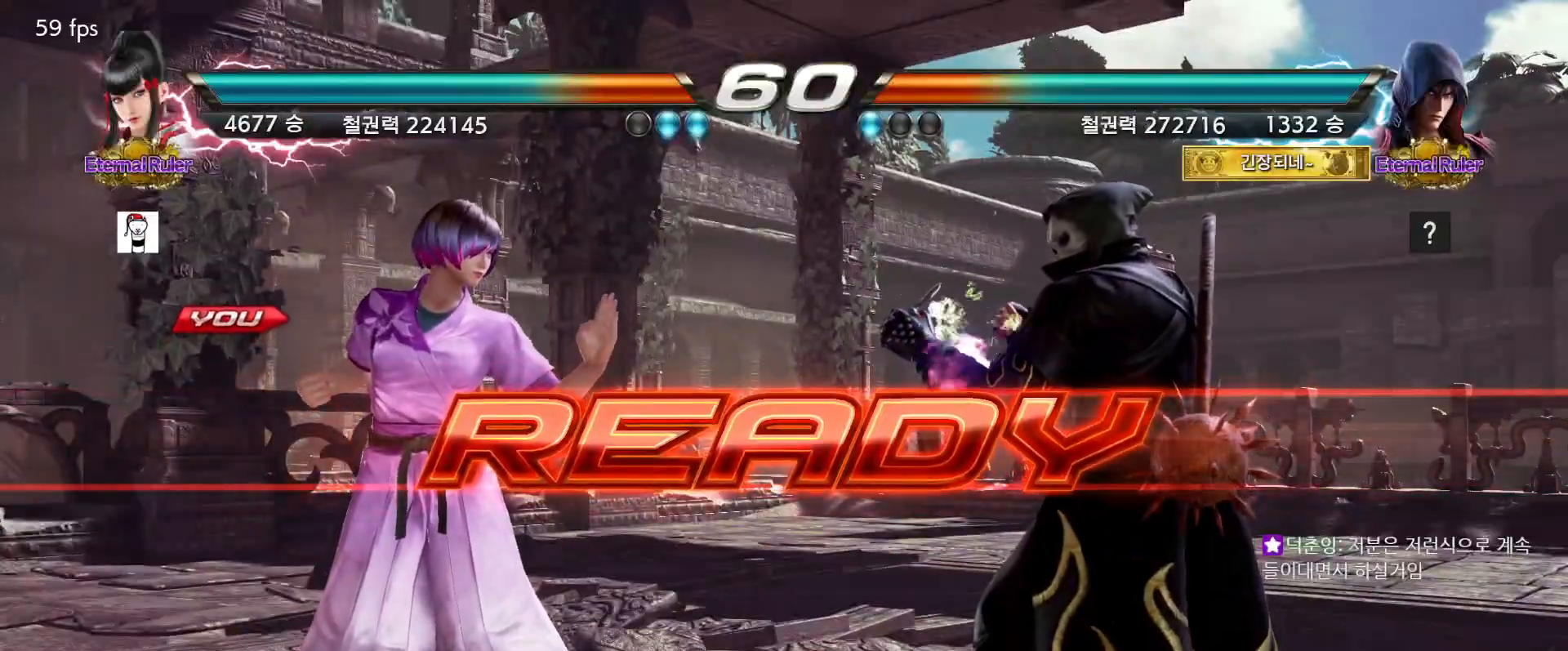
{"dt_ms": 500, "buttons": [], "events": []}
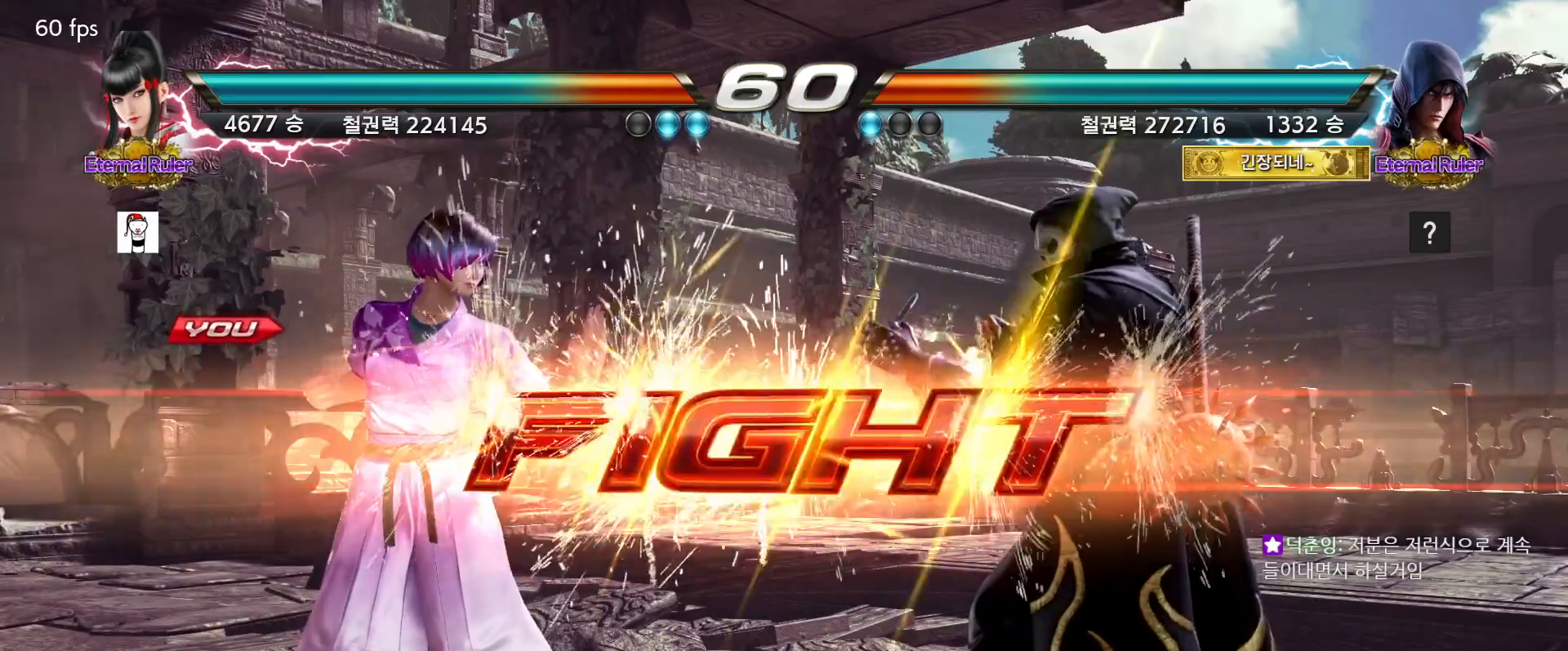
{"dt_ms": 500, "buttons": [], "events": []}
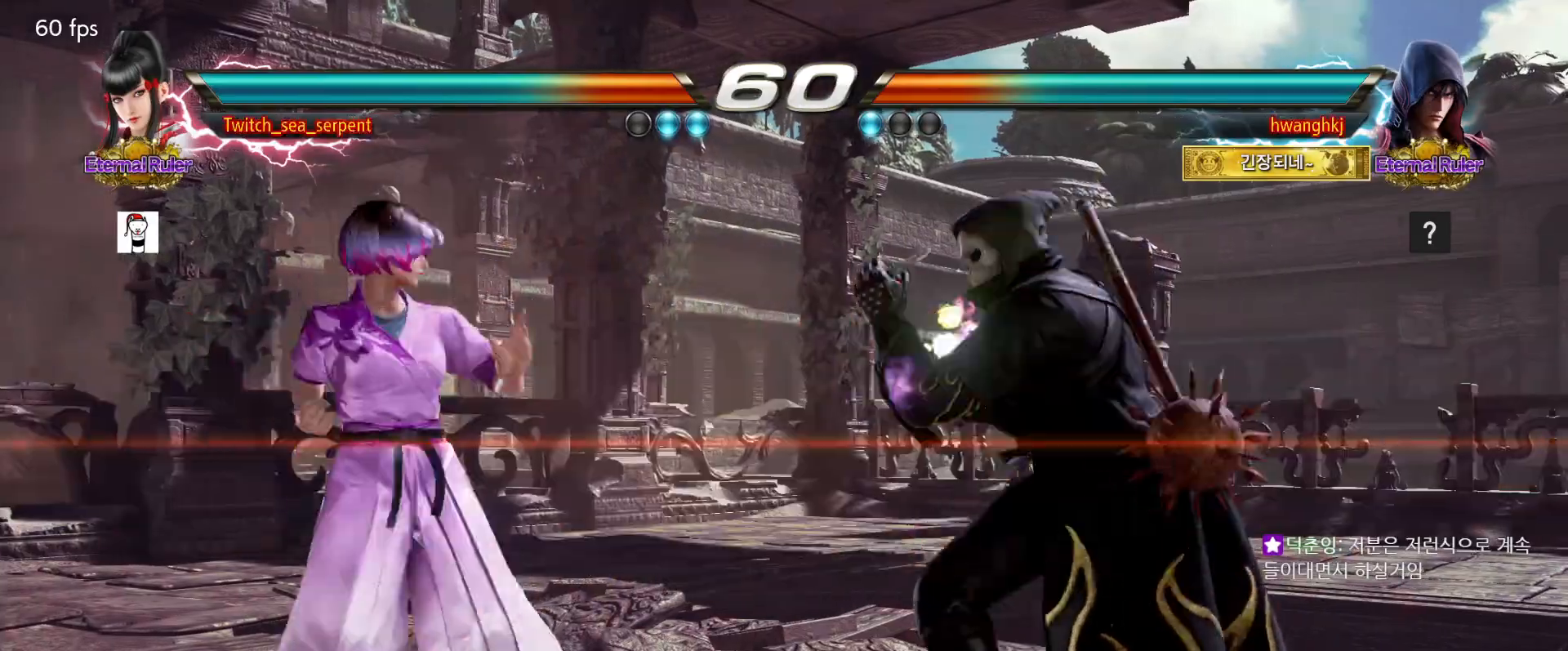
{"dt_ms": 500, "buttons": [], "events": []}
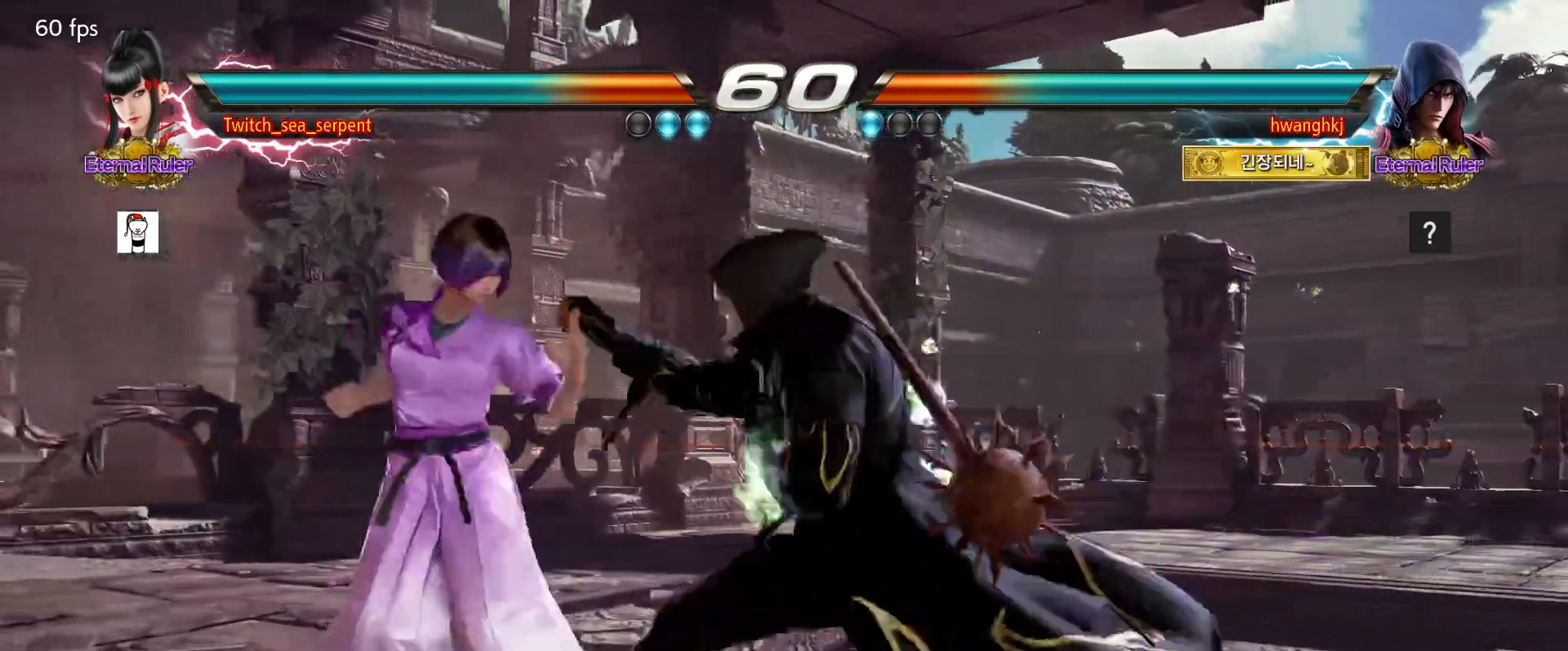
{"dt_ms": 500, "buttons": []}
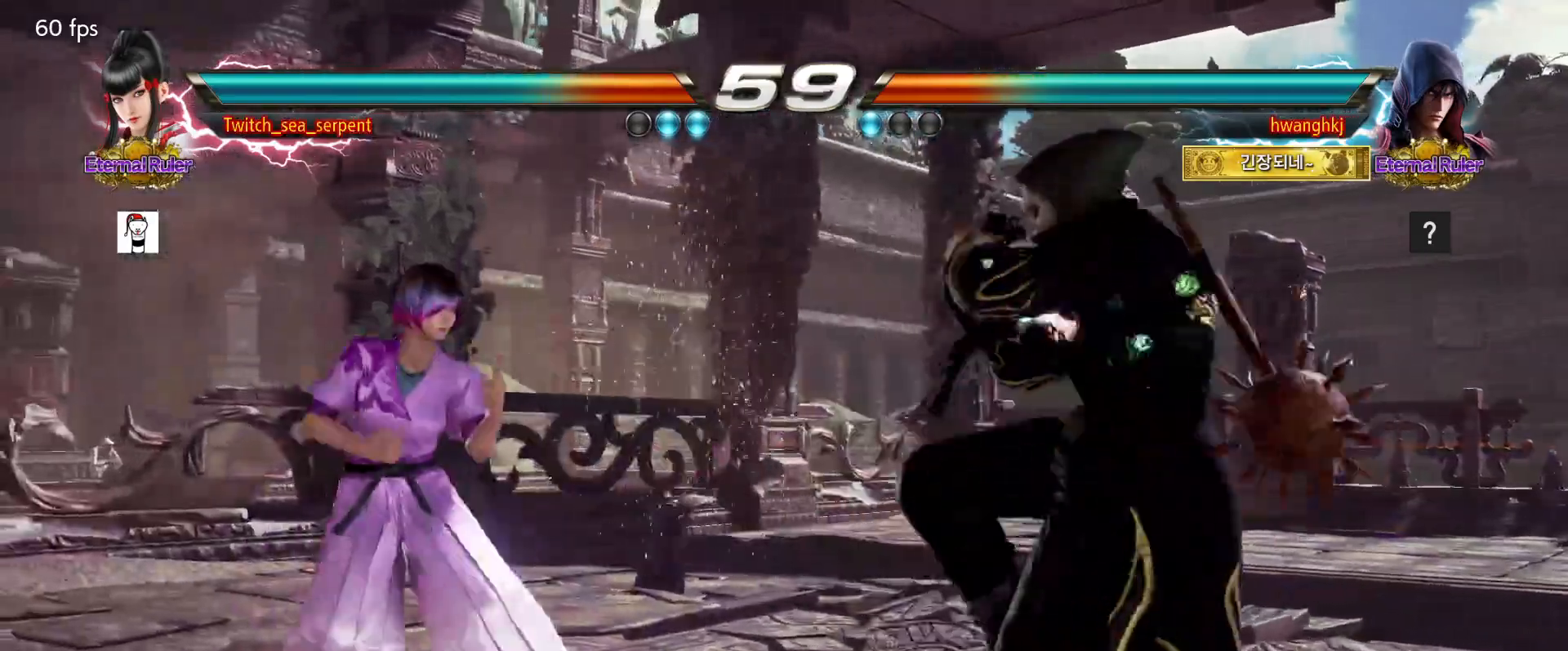
{"dt_ms": 1000, "buttons": []}
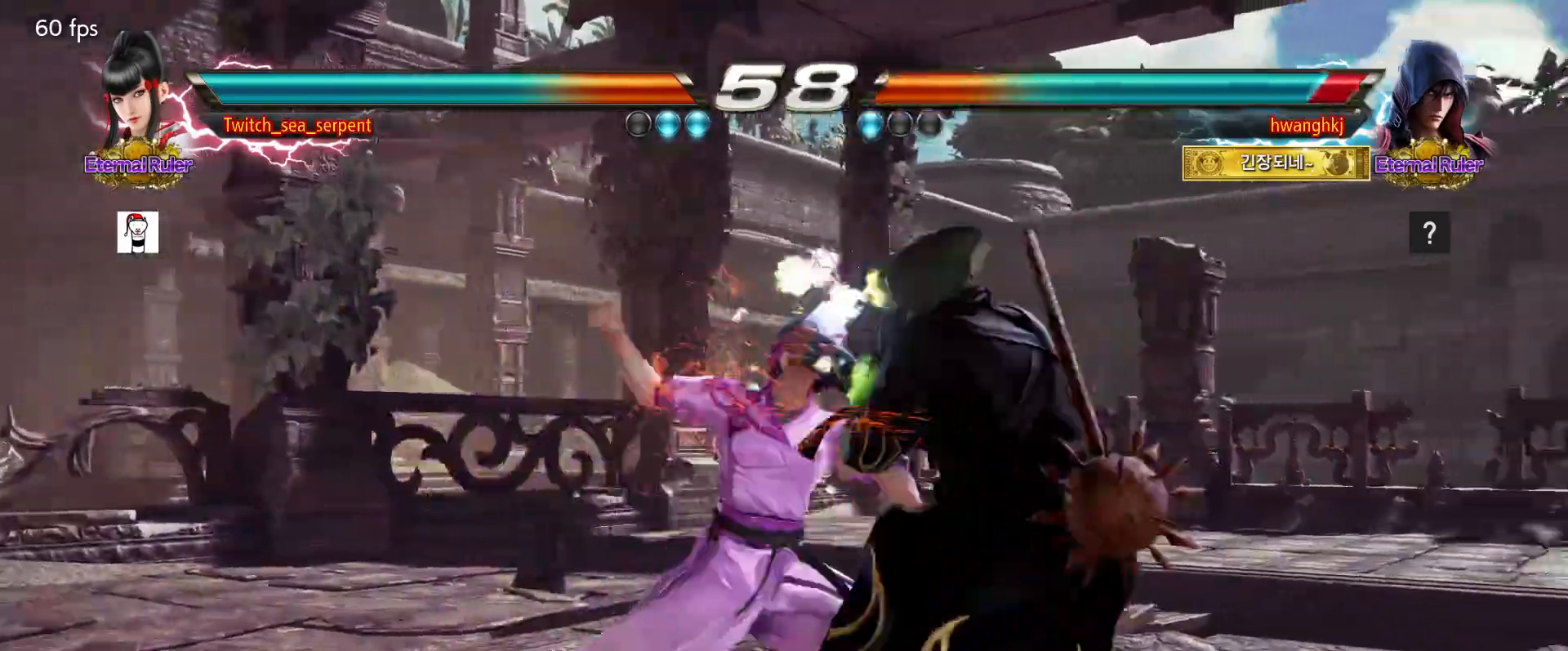
{"dt_ms": 500, "buttons": ["L2"], "events": [[100, "L2", "down"], [150, "L2", "up"], [233, "L2", "down"], [283, "L2", "up"], [383, "L2", "down"], [433, "L2", "up"], [500, "L2", "down"]]}
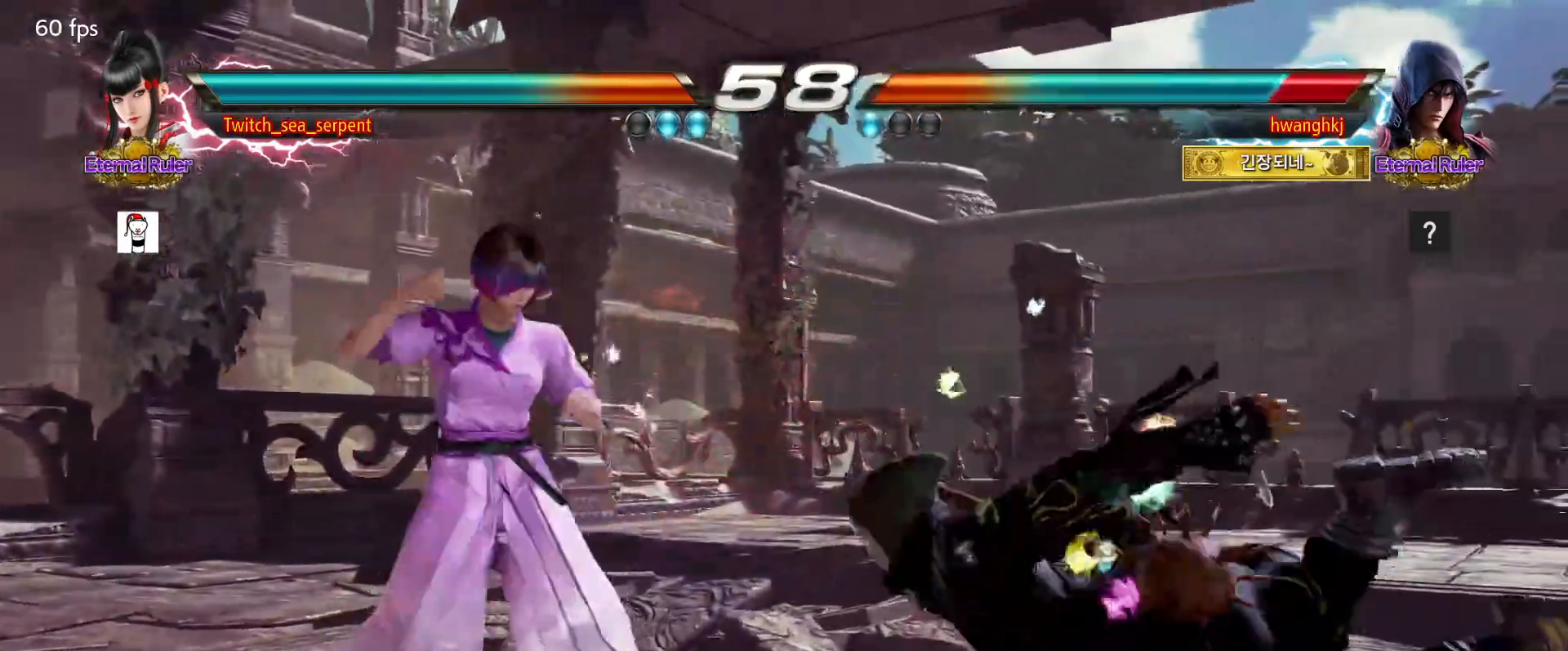
{"dt_ms": 500, "buttons": [], "events": [[50, "L2", "up"], [150, "L2", "down"], [233, "L2", "up"]]}
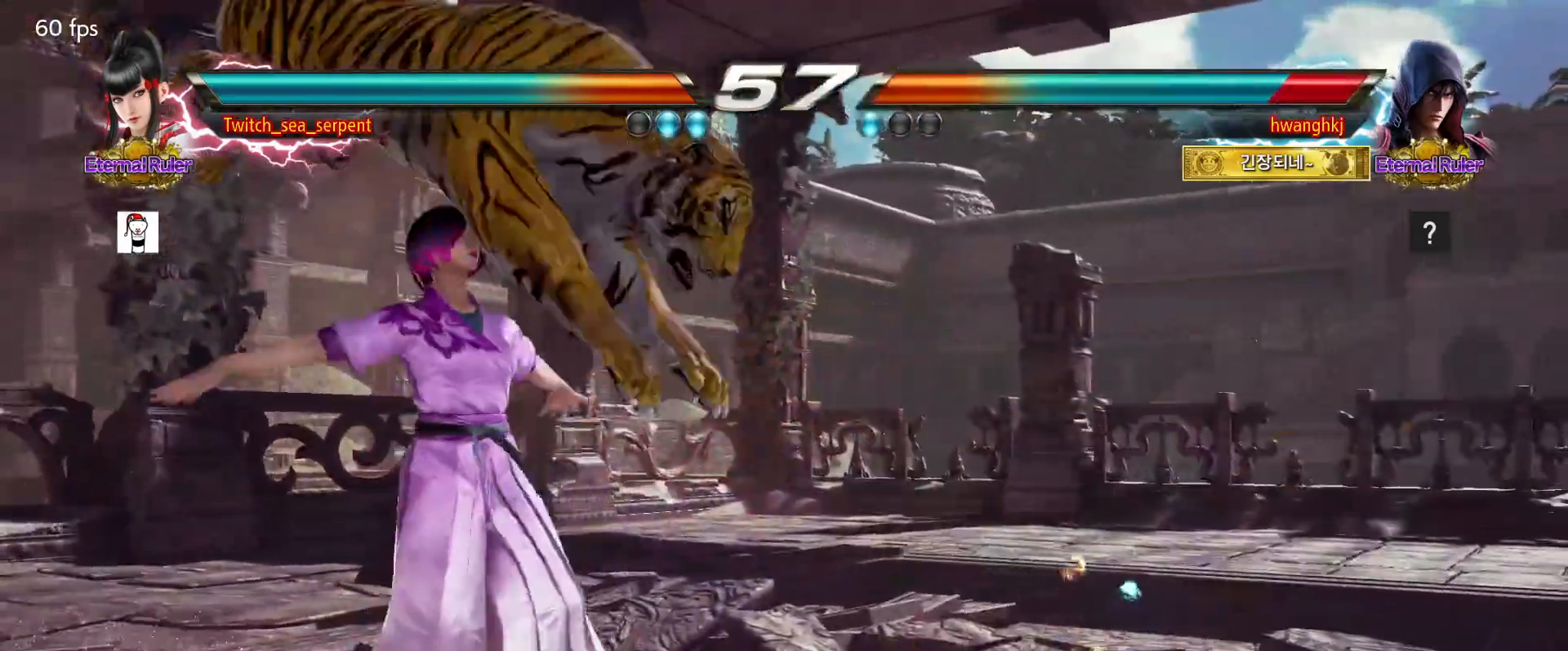
{"dt_ms": 500, "buttons": [], "events": []}
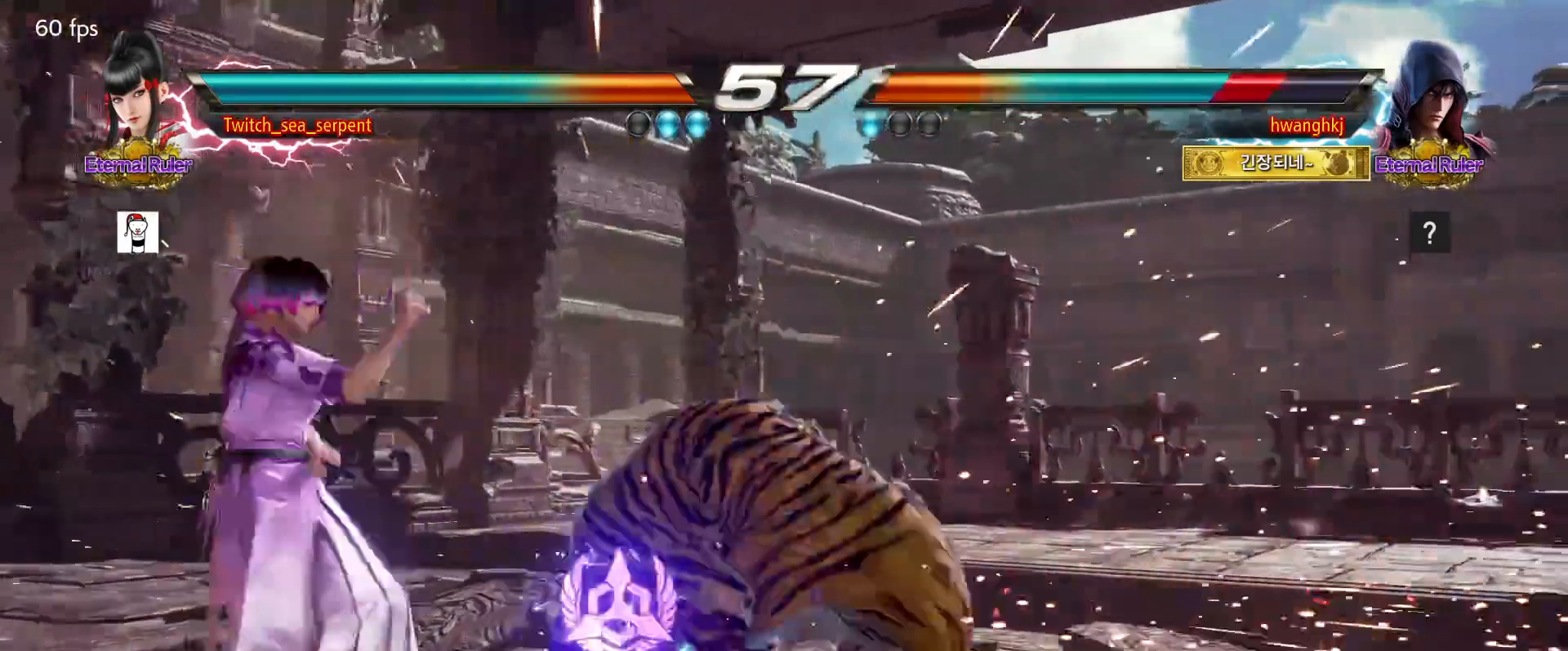
{"dt_ms": 500, "buttons": [], "events": []}